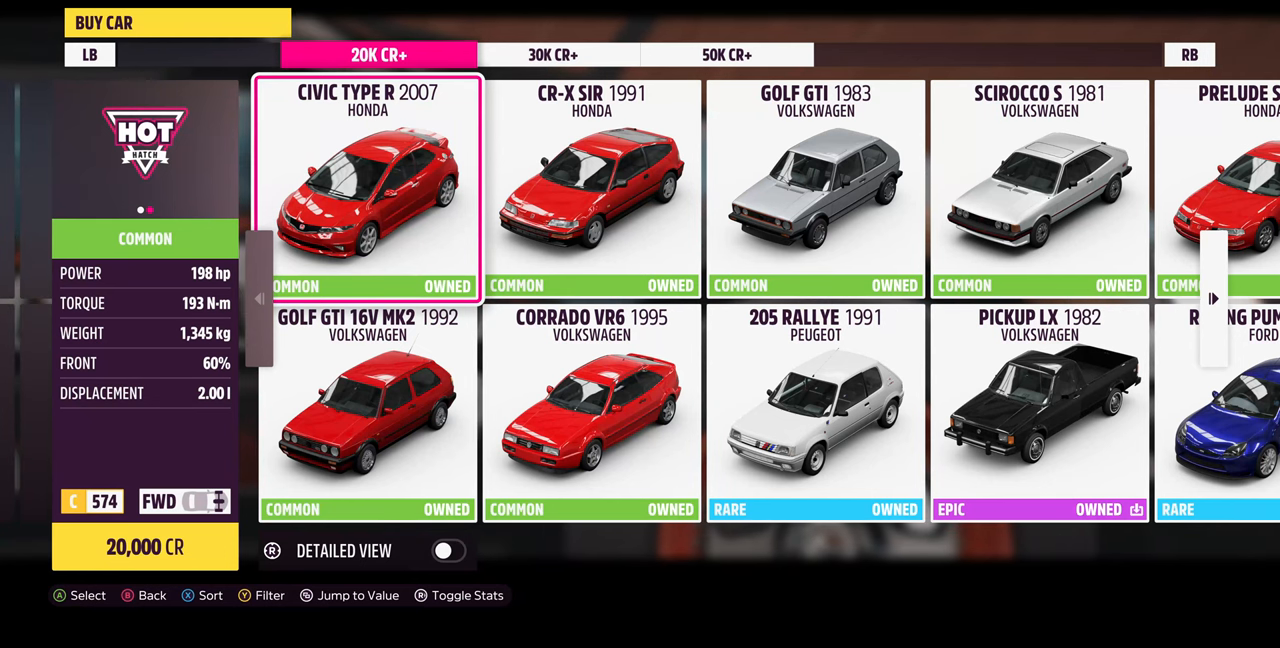
Gameplay with a controller (PlayStation layout); each line is a JSON object with the inputs held at the frame after it. "events" lists button and stick changes between this image and that frame as [ms after this image, input, new state], when the widget could be followed in between. Not read: START.
{"buttons": ["DPAD_UP"], "left_stick": "center", "right_stick": "center", "events": [[134, "DPAD_DOWN", "up"], [500, "DPAD_UP", "down"]]}
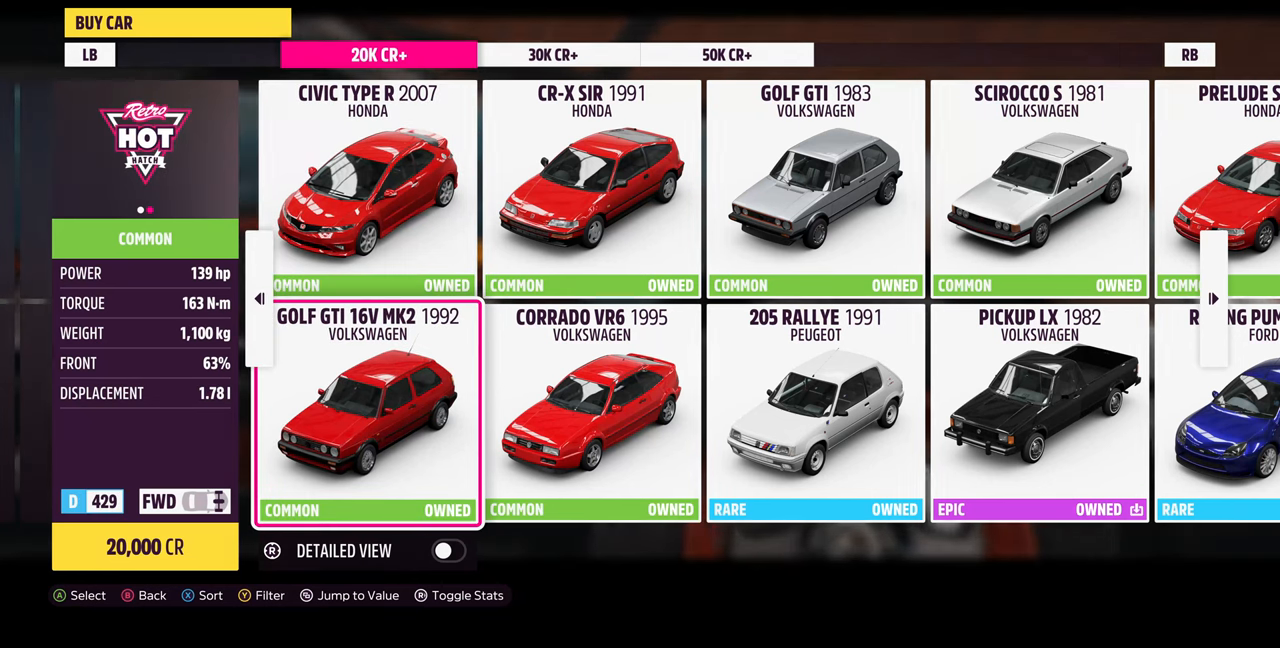
{"buttons": [], "left_stick": "center", "right_stick": "center", "events": [[100, "DPAD_UP", "up"], [300, "DPAD_DOWN", "down"], [434, "DPAD_DOWN", "up"]]}
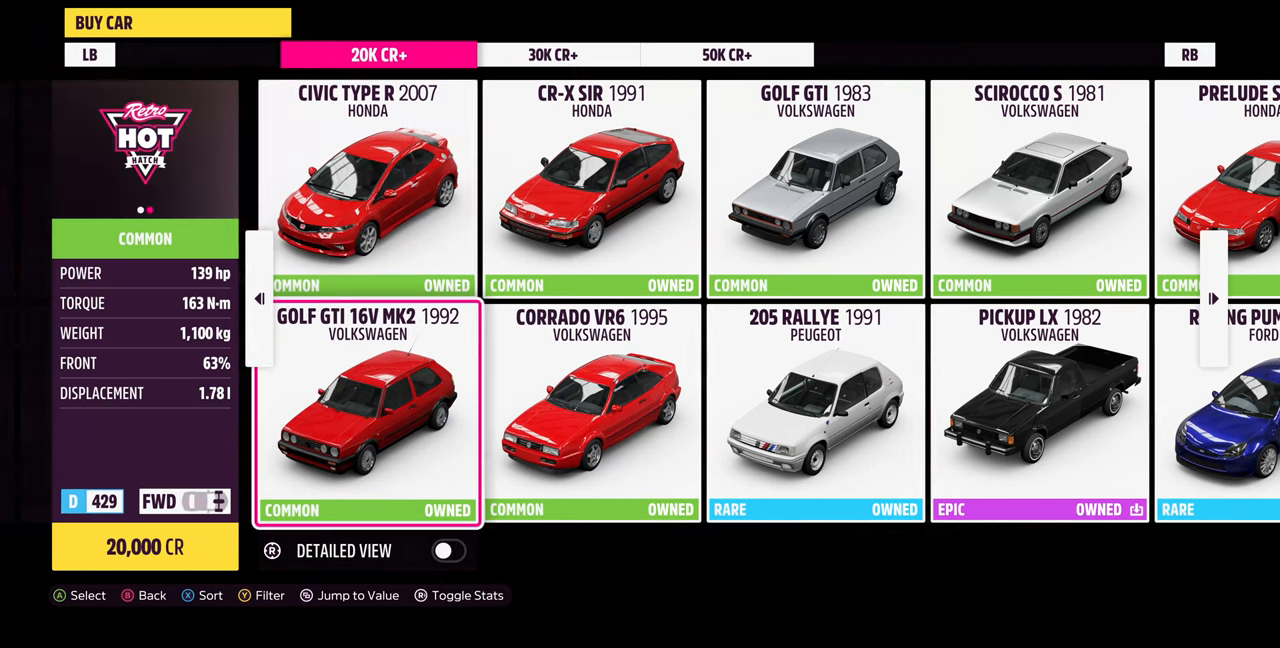
{"buttons": [], "left_stick": "center", "right_stick": "center", "events": [[100, "DPAD_RIGHT", "down"], [200, "DPAD_RIGHT", "up"], [367, "DPAD_UP", "down"], [467, "DPAD_UP", "up"]]}
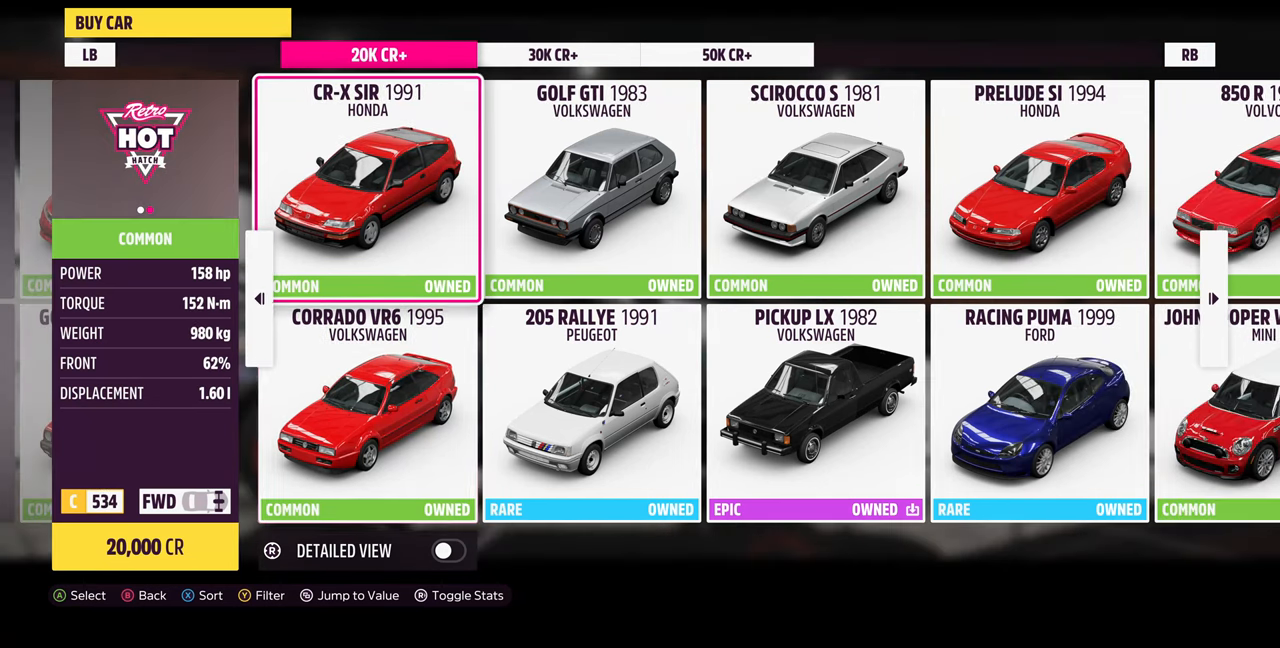
{"buttons": [], "left_stick": "center", "right_stick": "center", "events": [[100, "DPAD_RIGHT", "down"], [234, "DPAD_RIGHT", "up"]]}
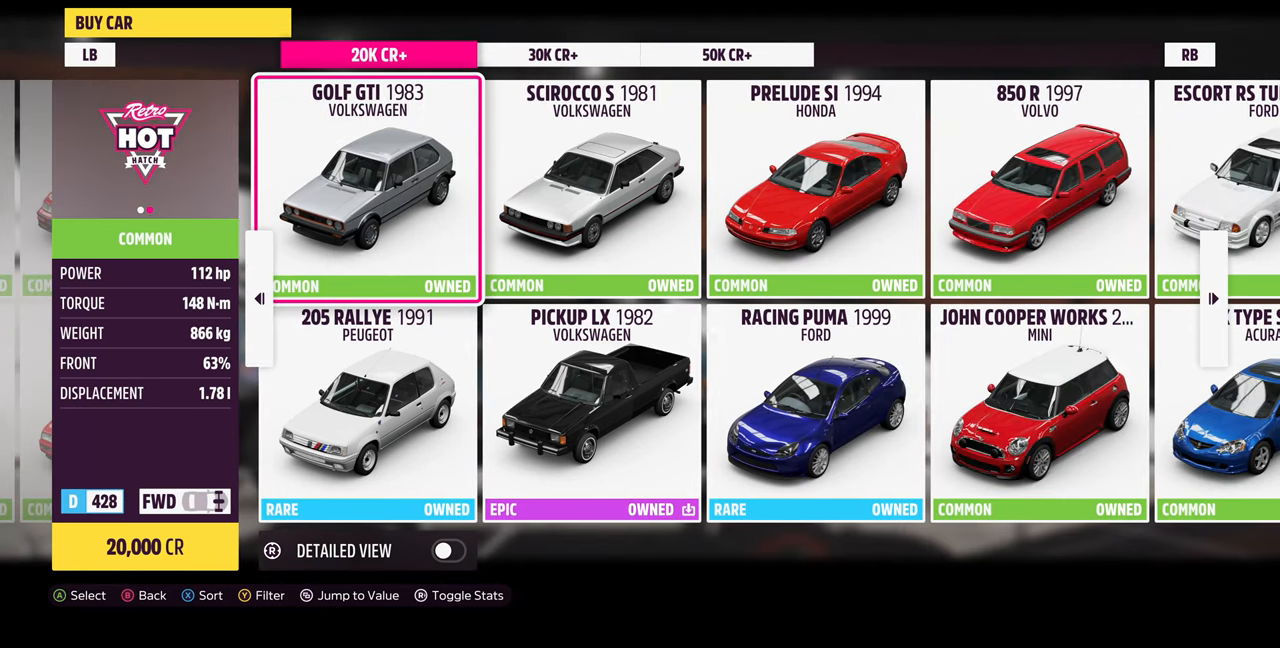
{"buttons": ["DPAD_DOWN"], "left_stick": "center", "right_stick": "center", "events": [[500, "DPAD_DOWN", "down"]]}
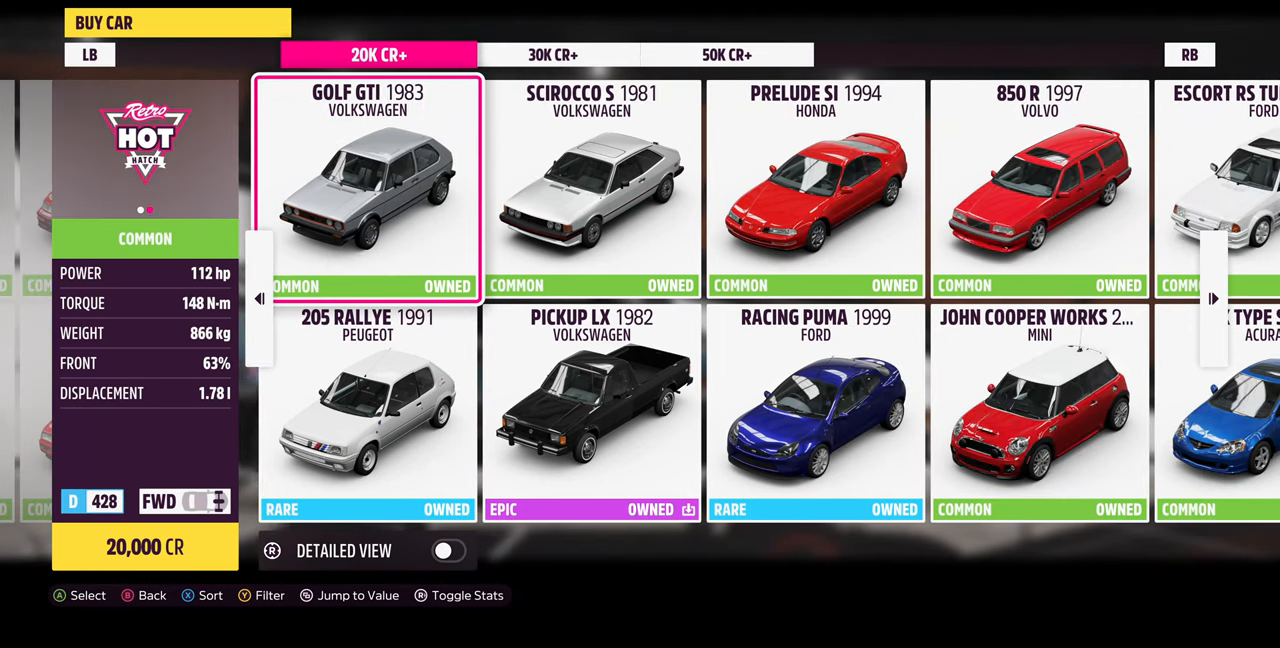
{"buttons": [], "left_stick": "center", "right_stick": "center", "events": [[134, "DPAD_DOWN", "up"]]}
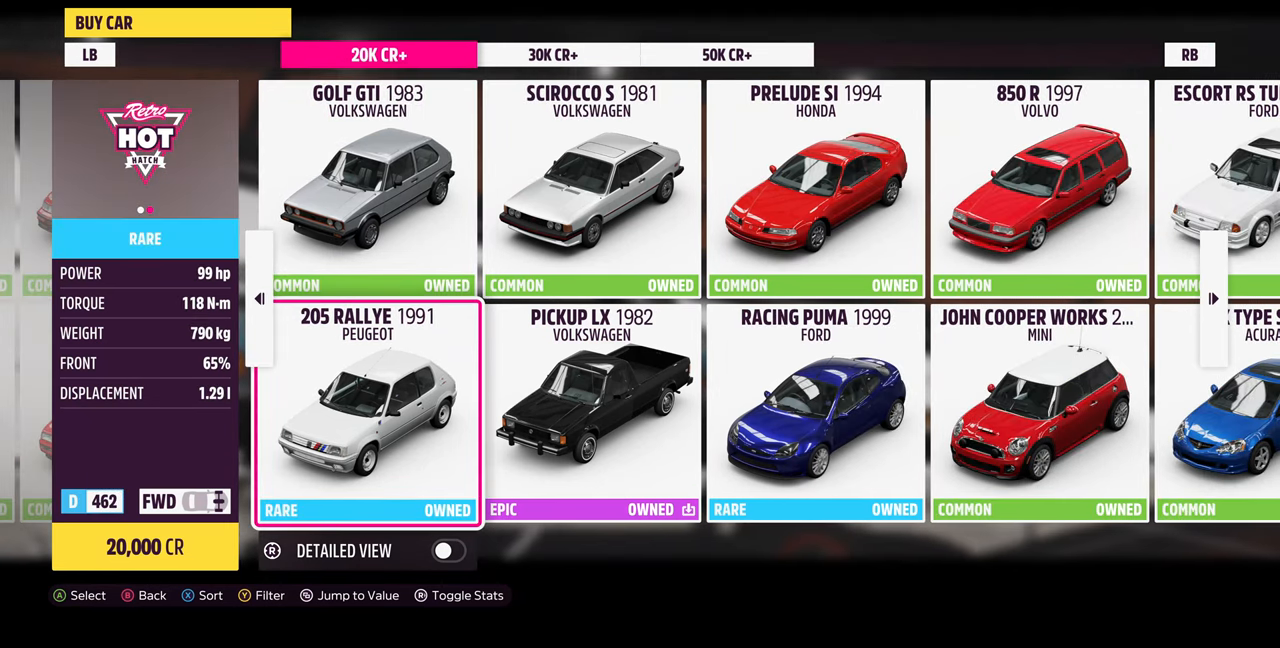
{"buttons": [], "left_stick": "center", "right_stick": "center", "events": []}
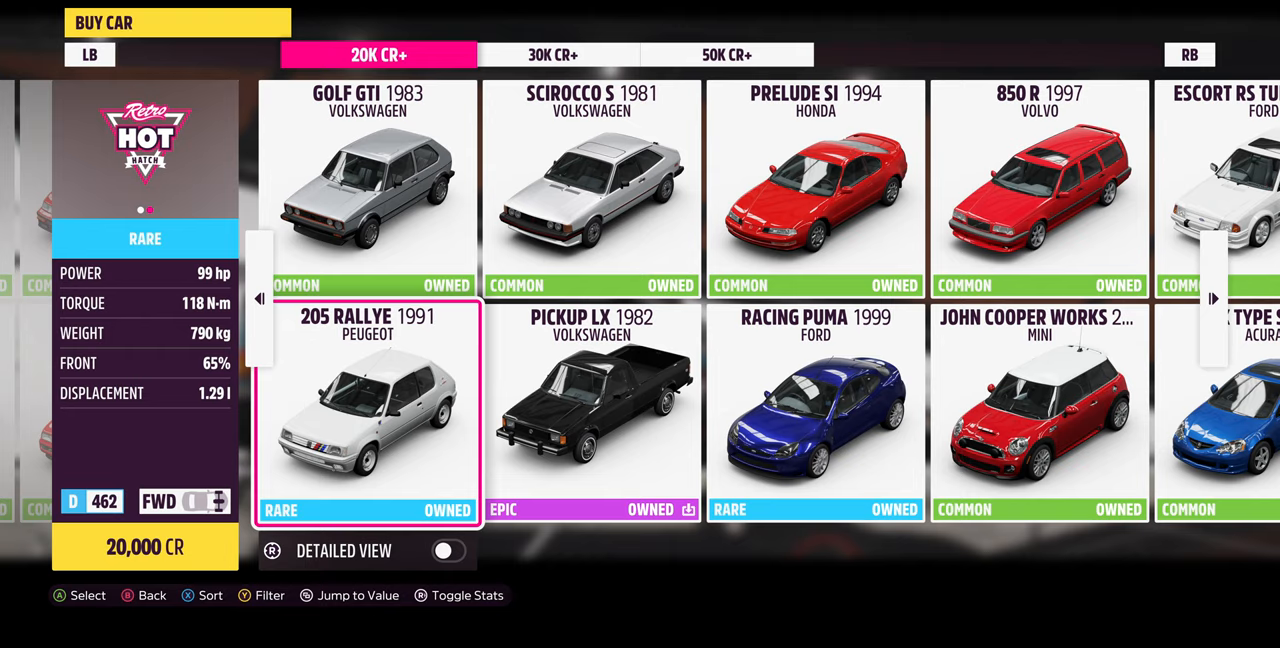
{"buttons": [], "left_stick": "center", "right_stick": "center", "events": []}
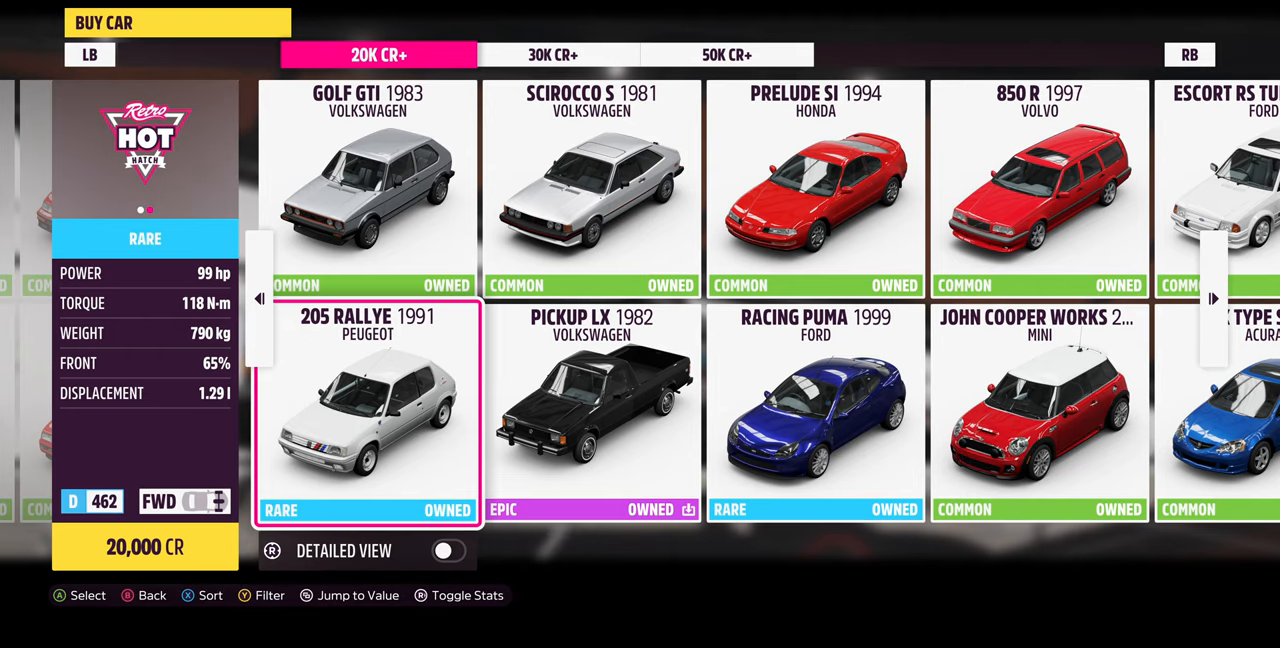
{"buttons": [], "left_stick": "center", "right_stick": "center", "events": [[167, "DPAD_RIGHT", "down"], [333, "DPAD_RIGHT", "up"]]}
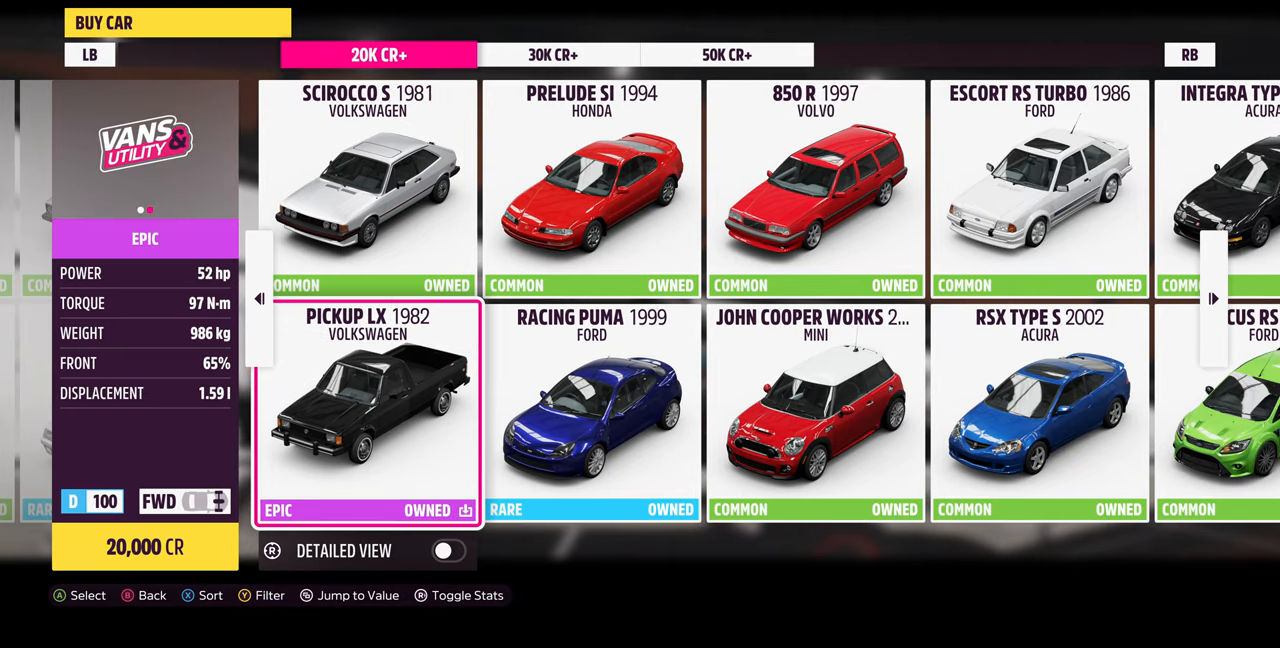
{"buttons": [], "left_stick": "center", "right_stick": "center", "events": []}
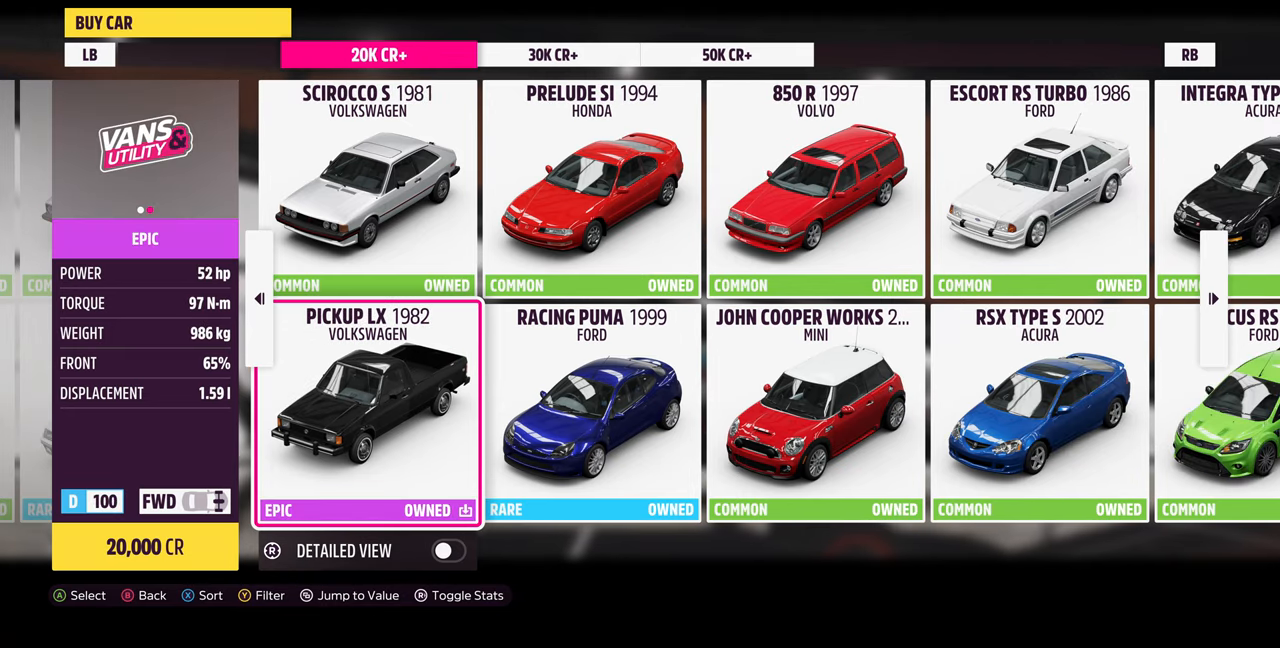
{"buttons": [], "left_stick": "center", "right_stick": "center", "events": [[200, "DPAD_LEFT", "down"], [333, "DPAD_LEFT", "up"]]}
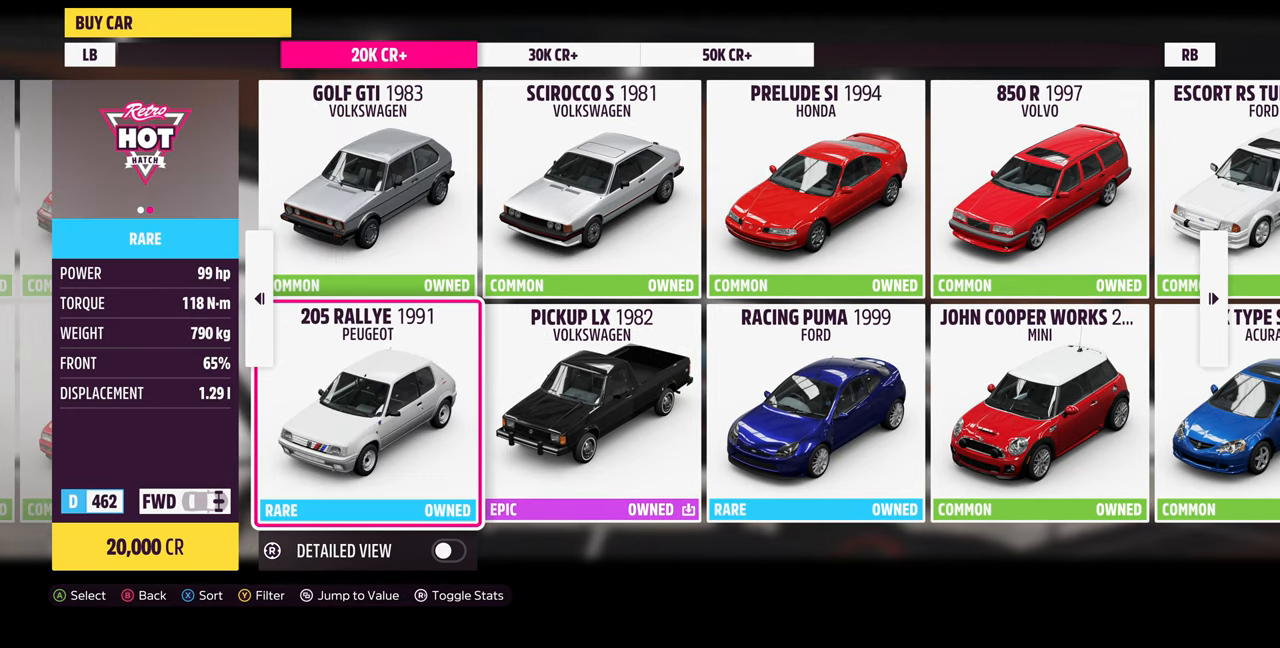
{"buttons": [], "left_stick": "center", "right_stick": "center", "events": [[267, "DPAD_RIGHT", "down"], [400, "DPAD_RIGHT", "up"]]}
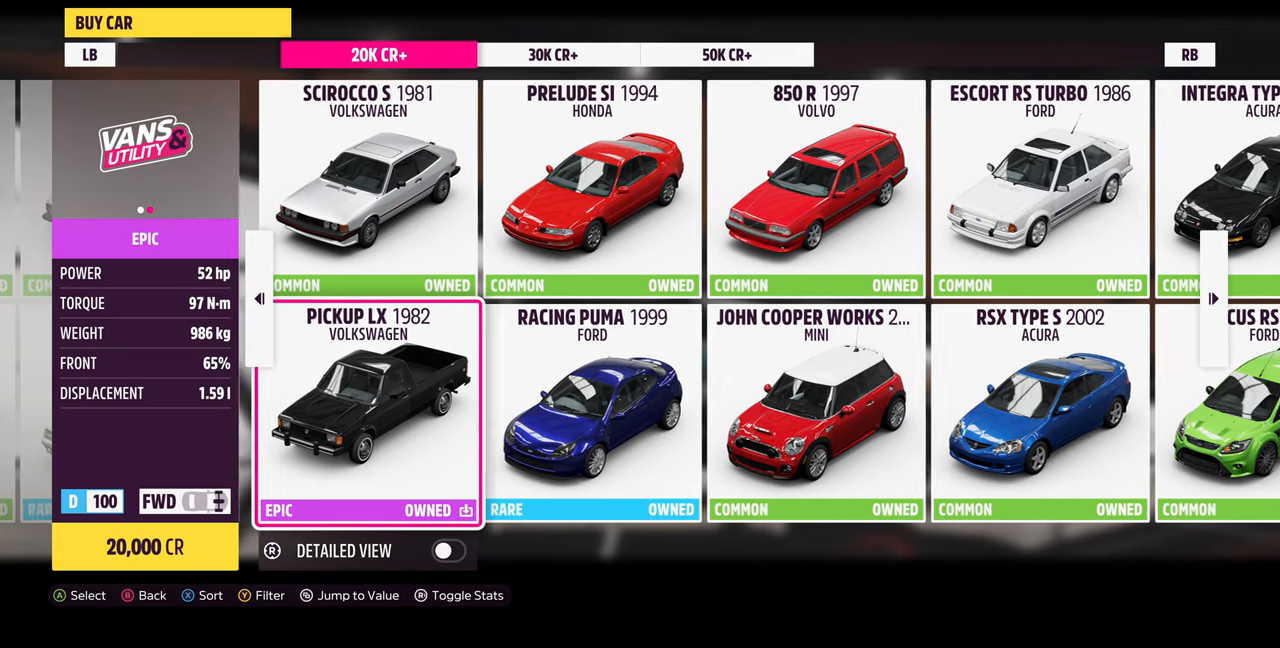
{"buttons": ["DPAD_LEFT"], "left_stick": "center", "right_stick": "center", "events": [[500, "DPAD_LEFT", "down"]]}
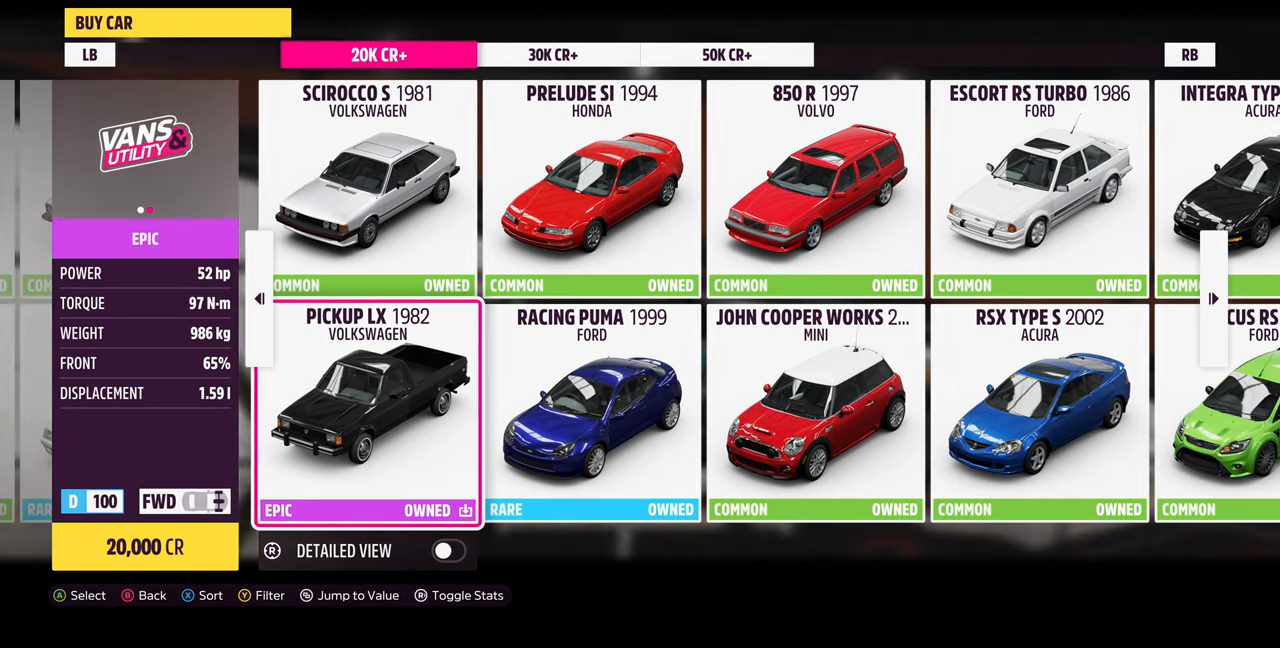
{"buttons": [], "left_stick": "center", "right_stick": "center", "events": [[133, "DPAD_LEFT", "up"]]}
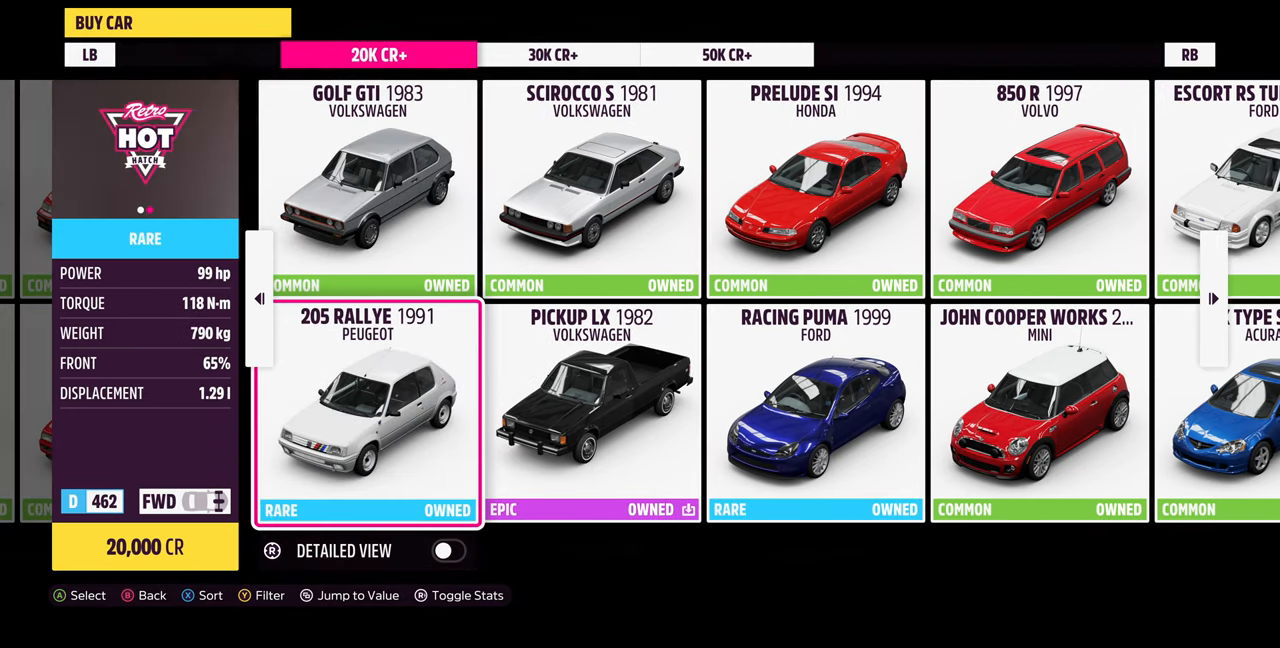
{"buttons": [], "left_stick": "center", "right_stick": "center", "events": []}
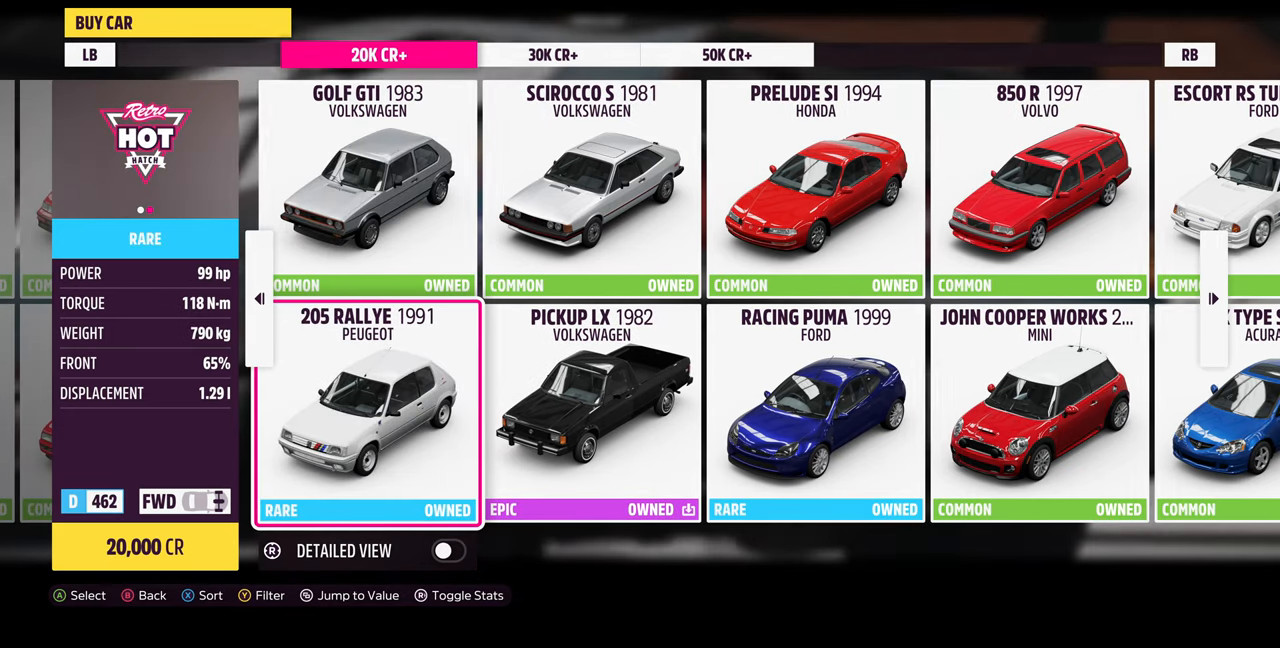
{"buttons": [], "left_stick": "center", "right_stick": "center", "events": []}
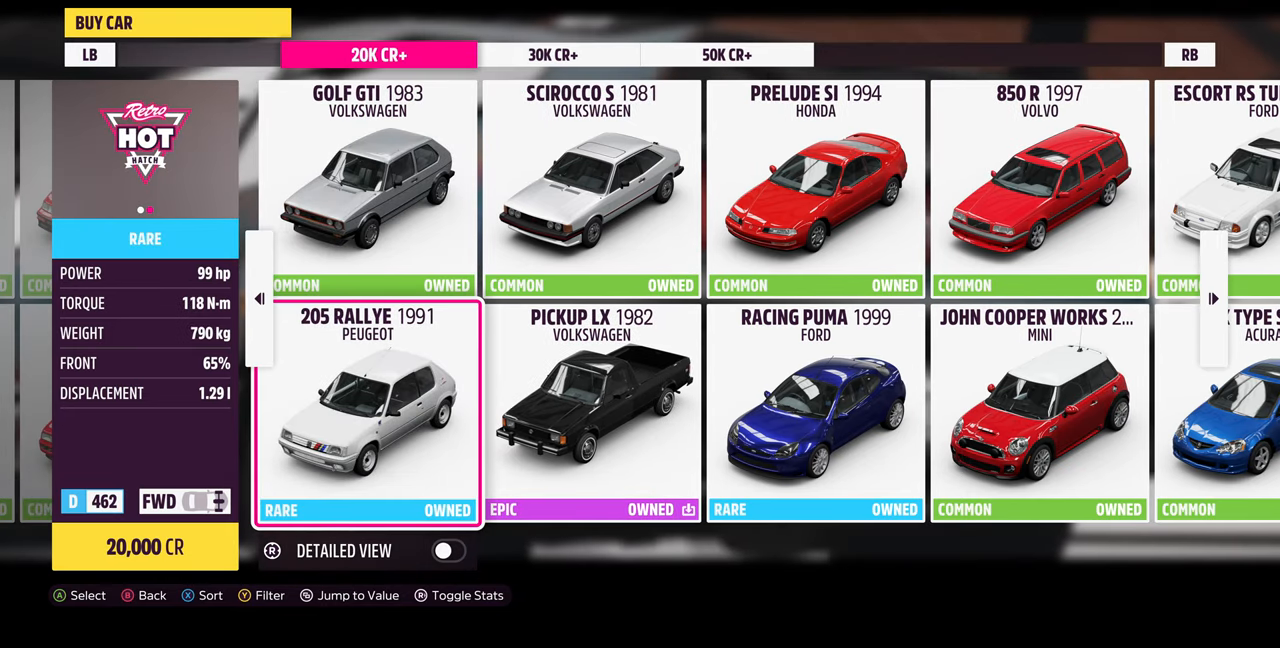
{"buttons": [], "left_stick": "center", "right_stick": "center", "events": []}
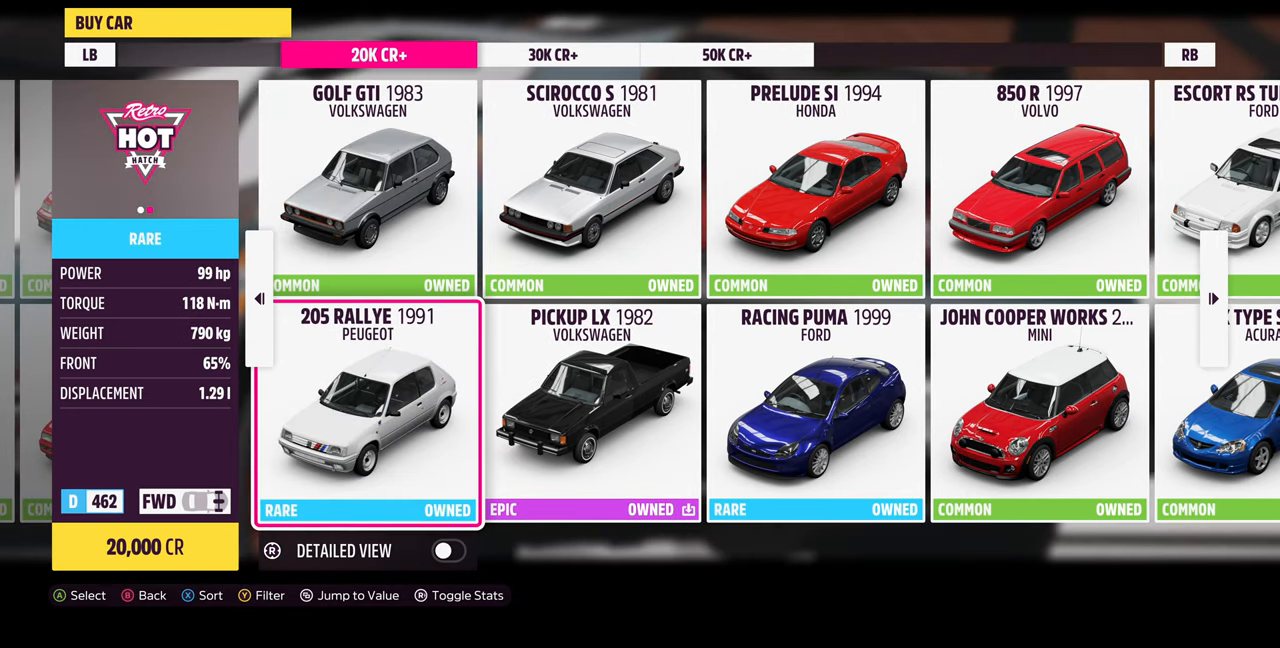
{"buttons": [], "left_stick": "center", "right_stick": "center", "events": [[100, "DPAD_RIGHT", "down"], [233, "DPAD_RIGHT", "up"]]}
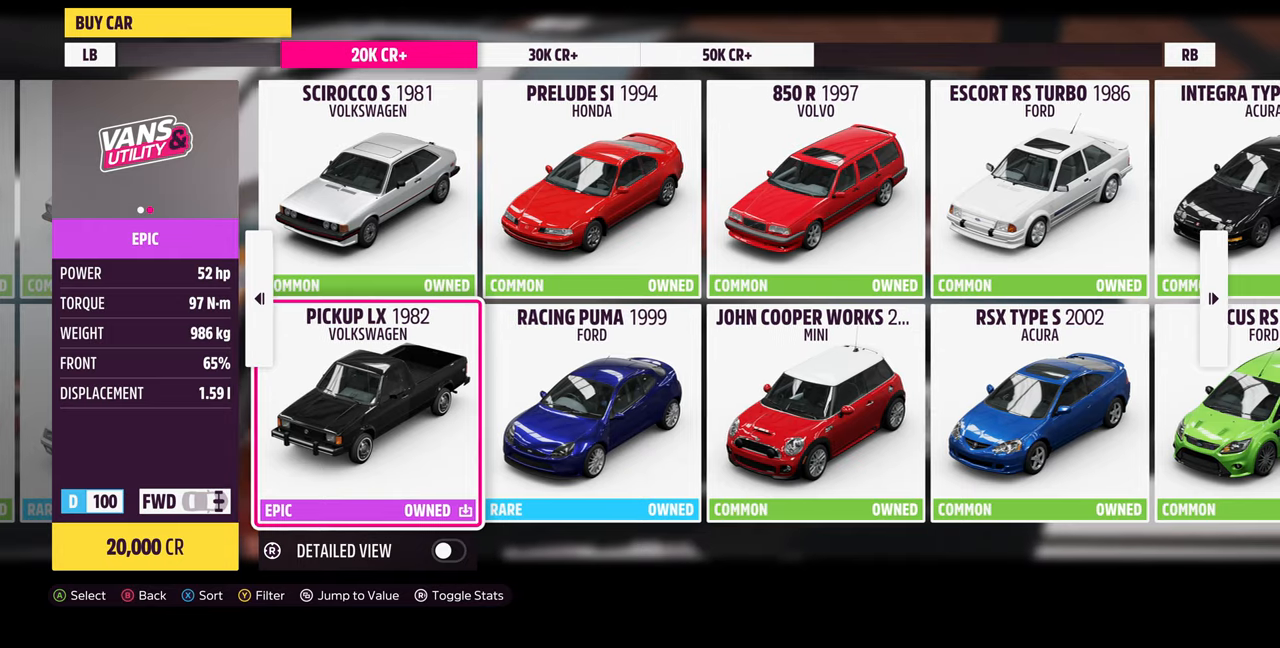
{"buttons": ["DPAD_LEFT"], "left_stick": "center", "right_stick": "center", "events": [[100, "DPAD_RIGHT", "down"], [233, "DPAD_RIGHT", "up"], [433, "DPAD_LEFT", "down"]]}
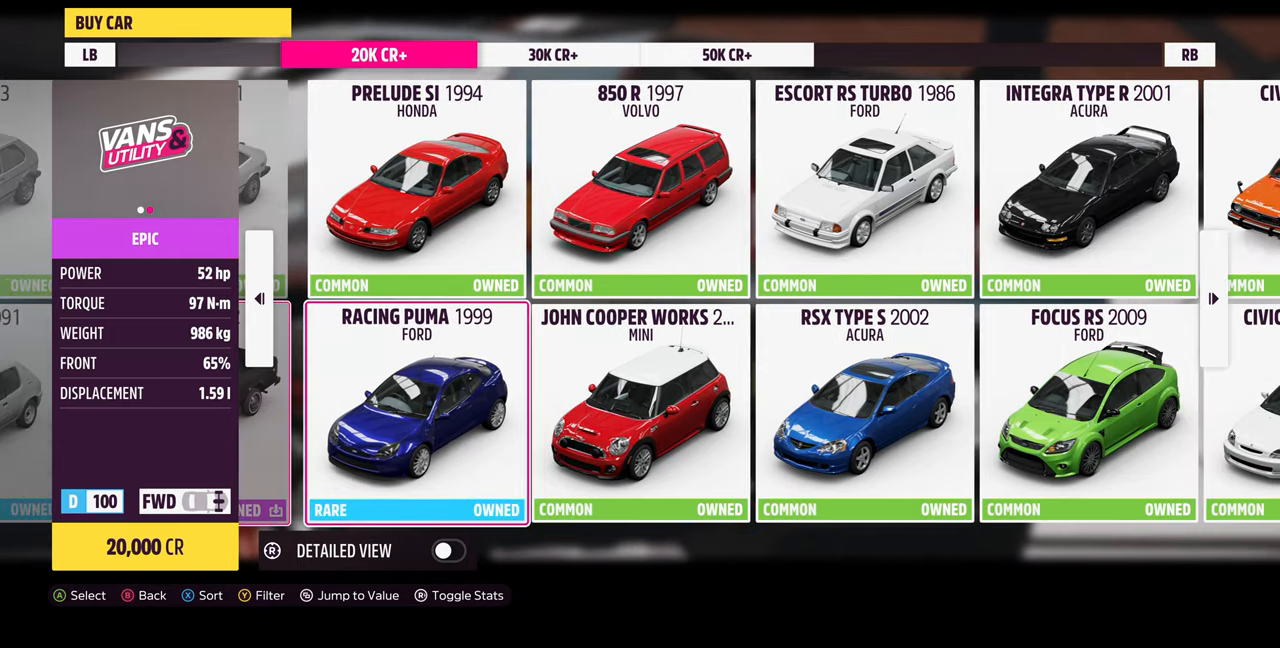
{"buttons": [], "left_stick": "center", "right_stick": "center", "events": [[66, "DPAD_LEFT", "up"], [366, "DPAD_UP", "down"], [433, "DPAD_UP", "up"]]}
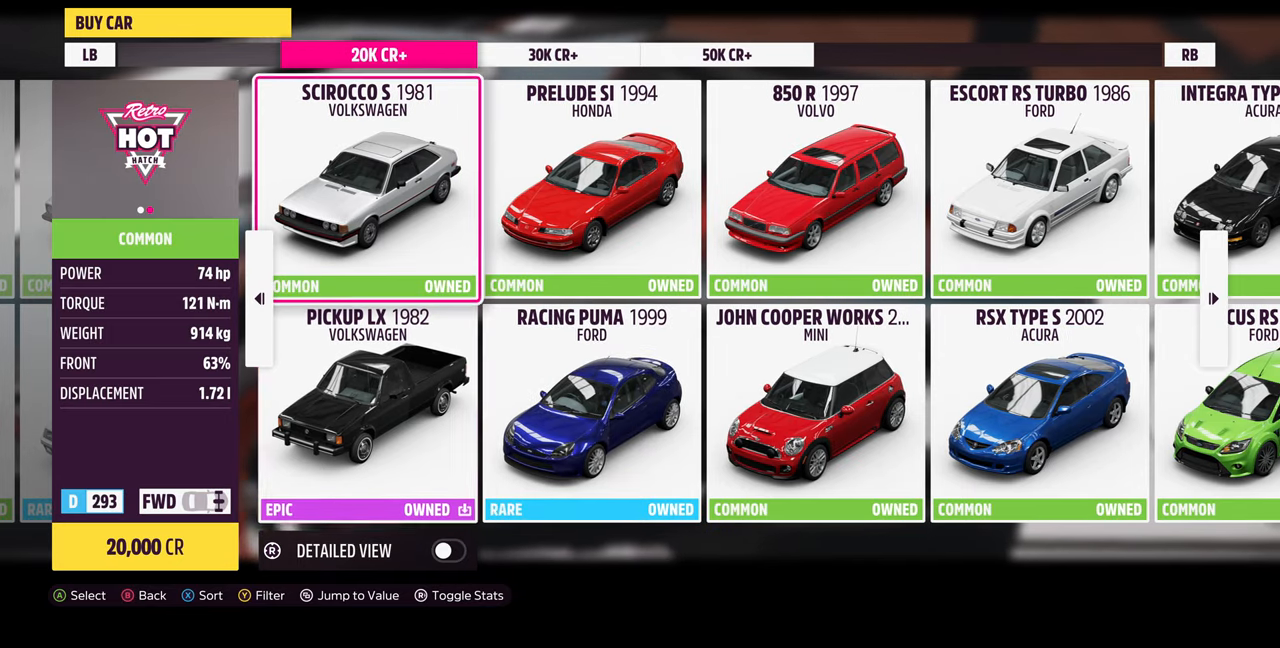
{"buttons": [], "left_stick": "center", "right_stick": "center", "events": [[300, "DPAD_DOWN", "down"], [433, "DPAD_DOWN", "up"]]}
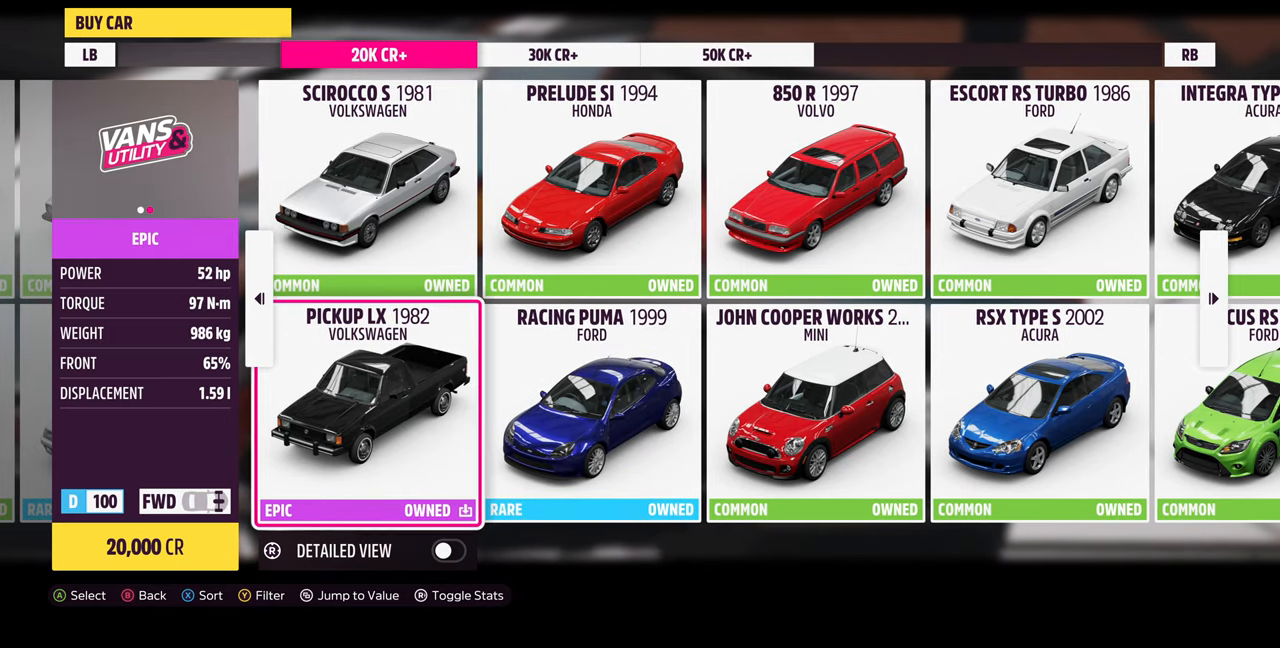
{"buttons": [], "left_stick": "center", "right_stick": "center", "events": []}
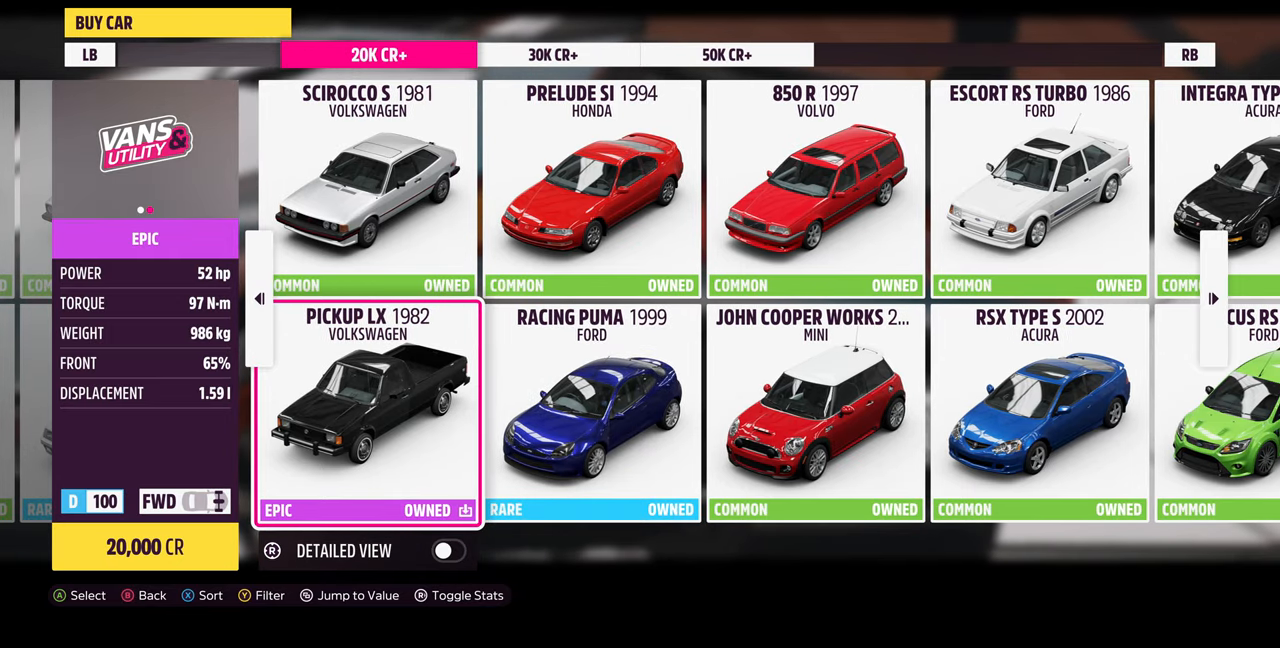
{"buttons": [], "left_stick": "center", "right_stick": "center", "events": []}
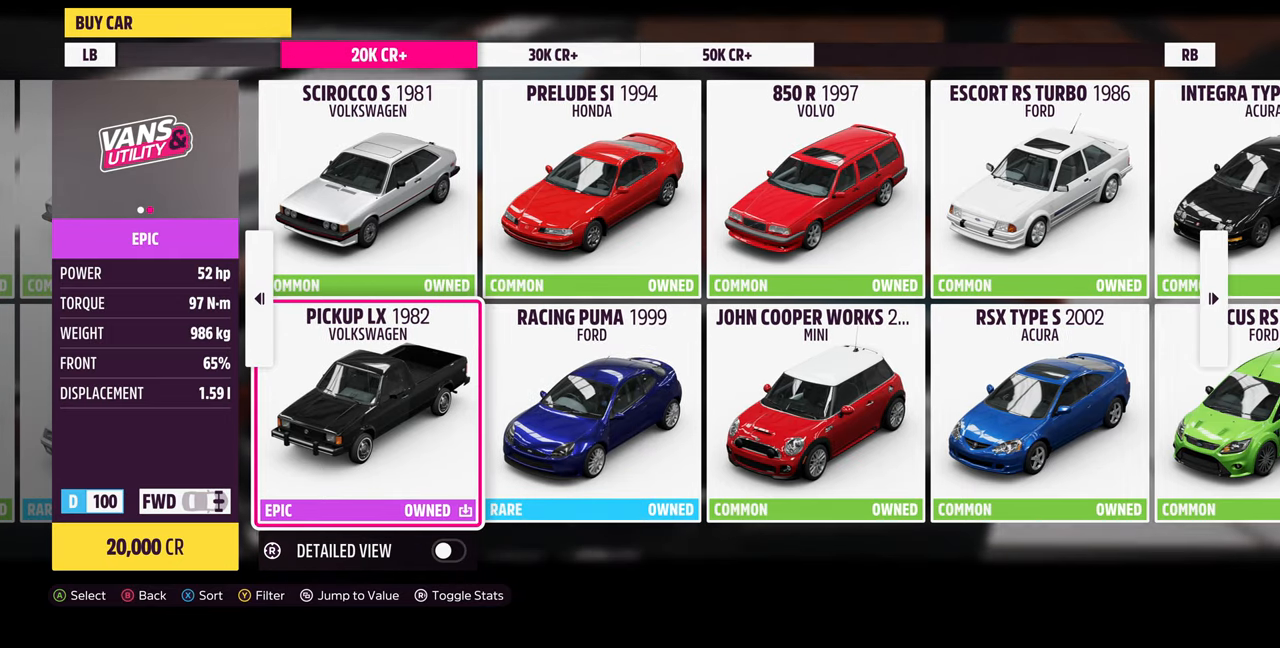
{"buttons": [], "left_stick": "center", "right_stick": "center", "events": []}
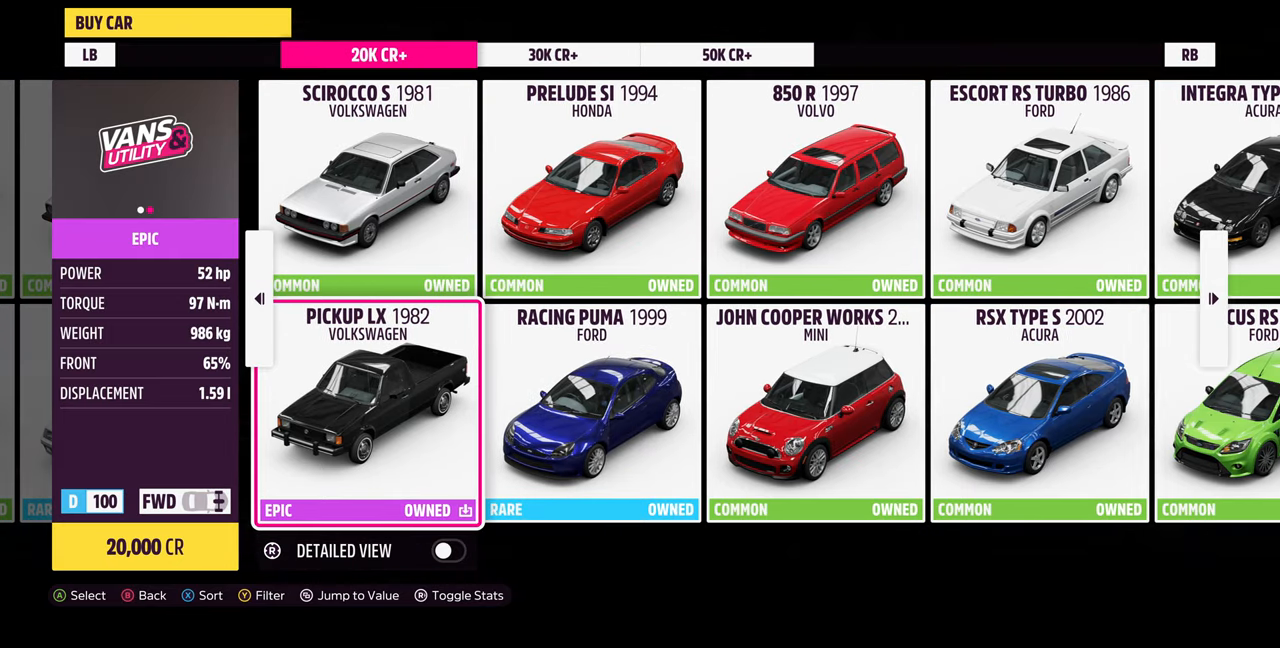
{"buttons": [], "left_stick": "center", "right_stick": "center", "events": []}
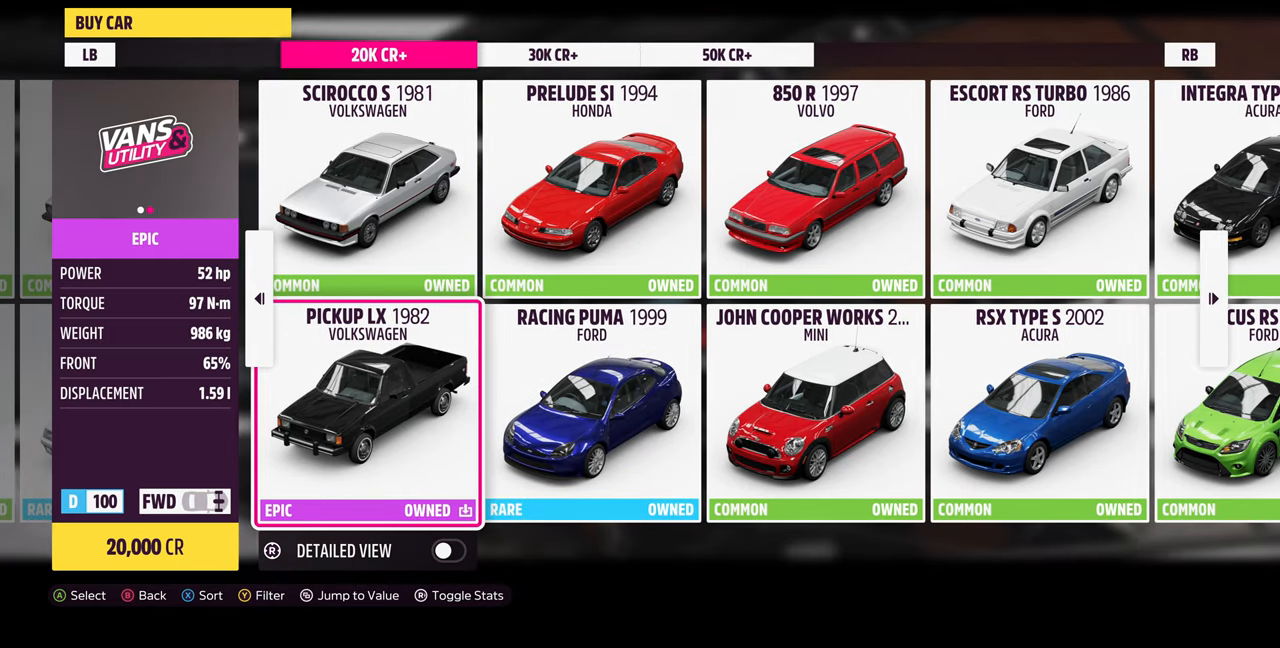
{"buttons": [], "left_stick": "center", "right_stick": "center", "events": []}
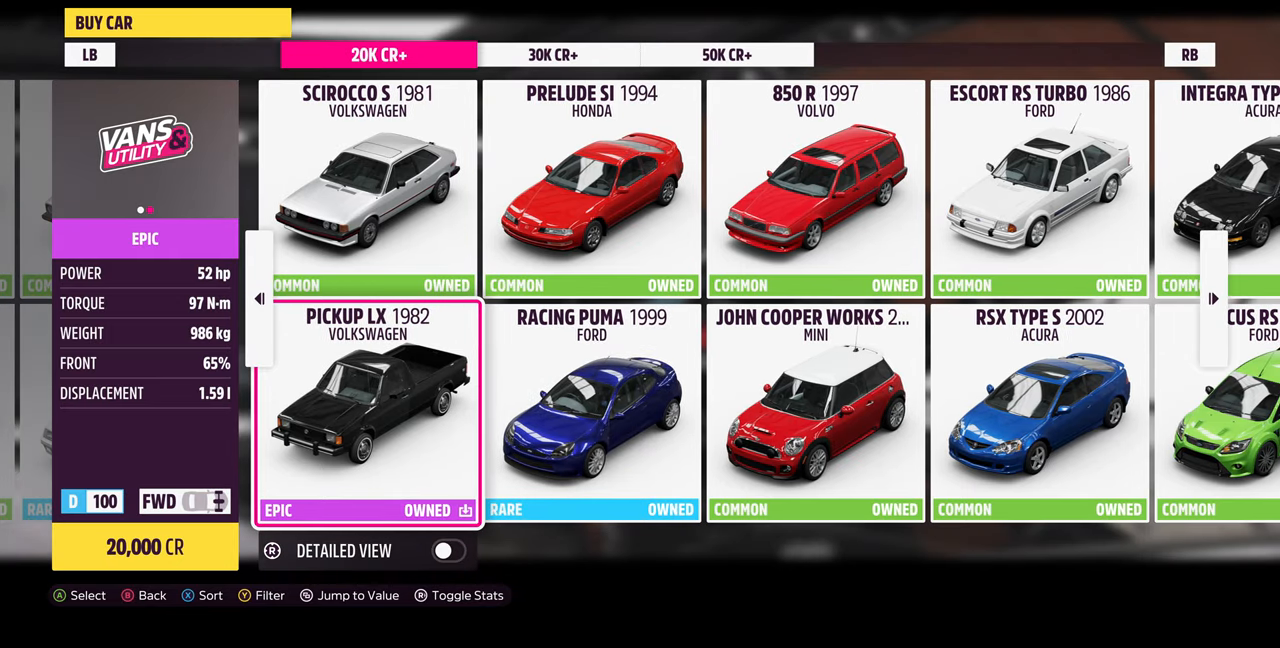
{"buttons": [], "left_stick": "center", "right_stick": "center", "events": [[266, "DPAD_LEFT", "down"], [400, "DPAD_LEFT", "up"]]}
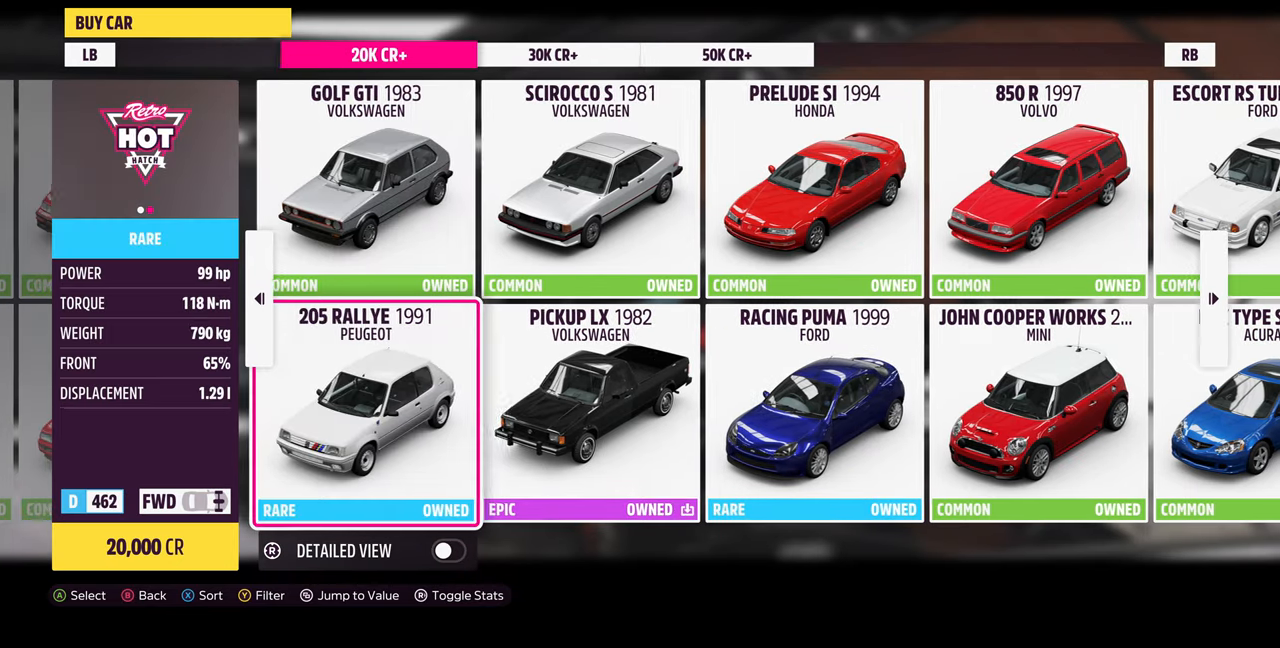
{"buttons": [], "left_stick": "center", "right_stick": "center", "events": []}
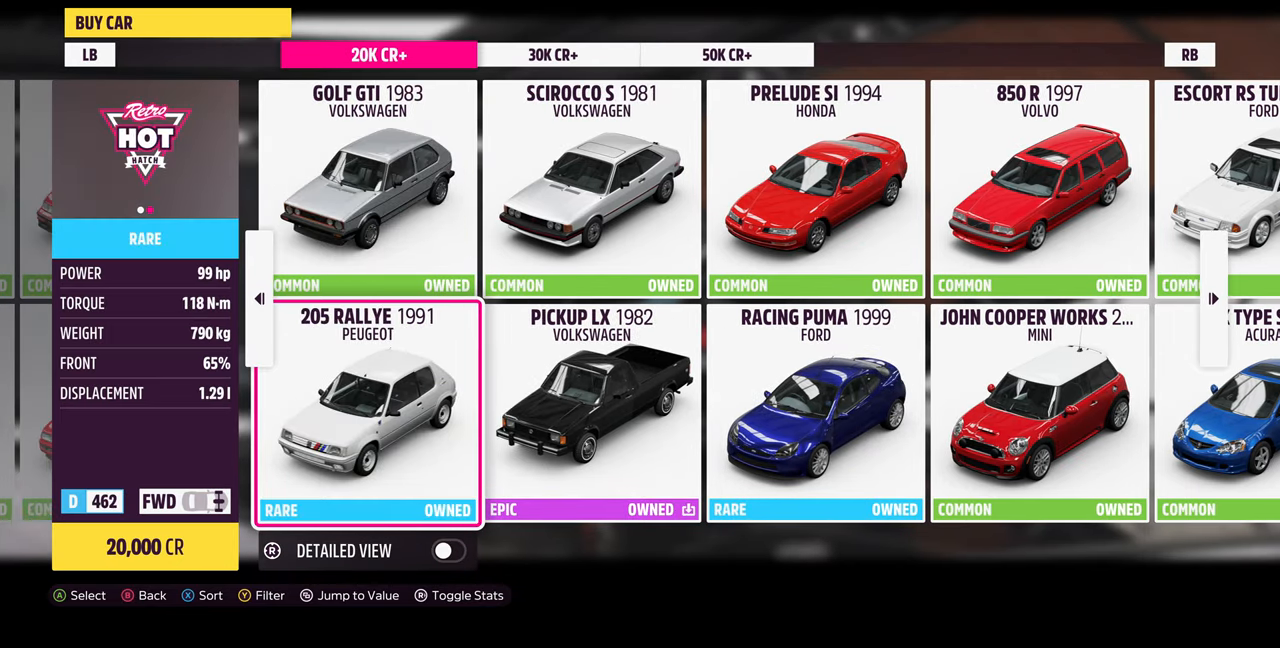
{"buttons": [], "left_stick": "center", "right_stick": "center", "events": [[33, "DPAD_LEFT", "down"], [200, "DPAD_LEFT", "up"]]}
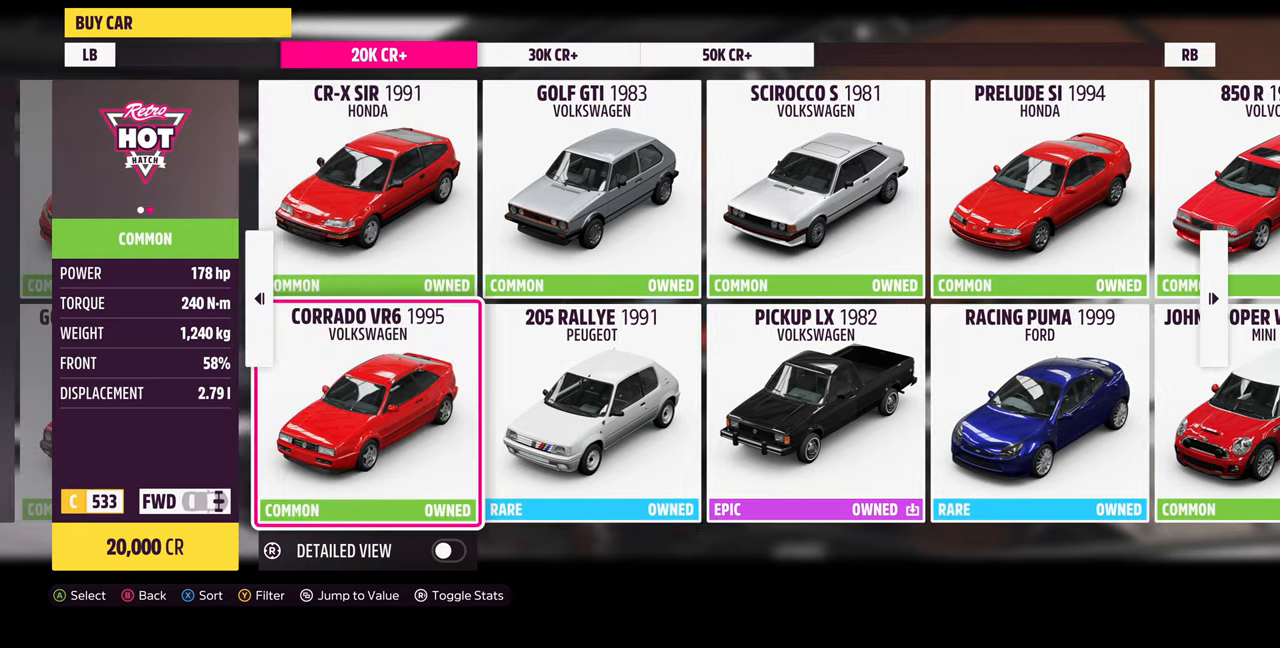
{"buttons": [], "left_stick": "center", "right_stick": "center", "events": [[167, "DPAD_LEFT", "down"], [334, "DPAD_LEFT", "up"]]}
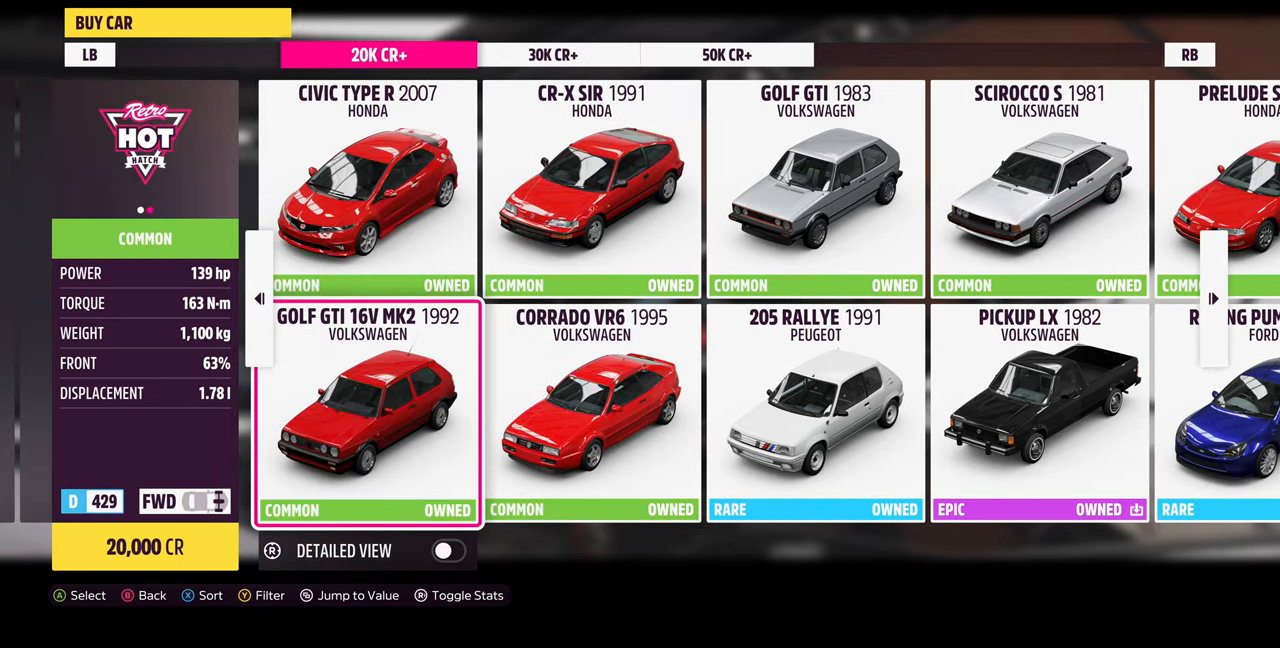
{"buttons": [], "left_stick": "center", "right_stick": "center", "events": []}